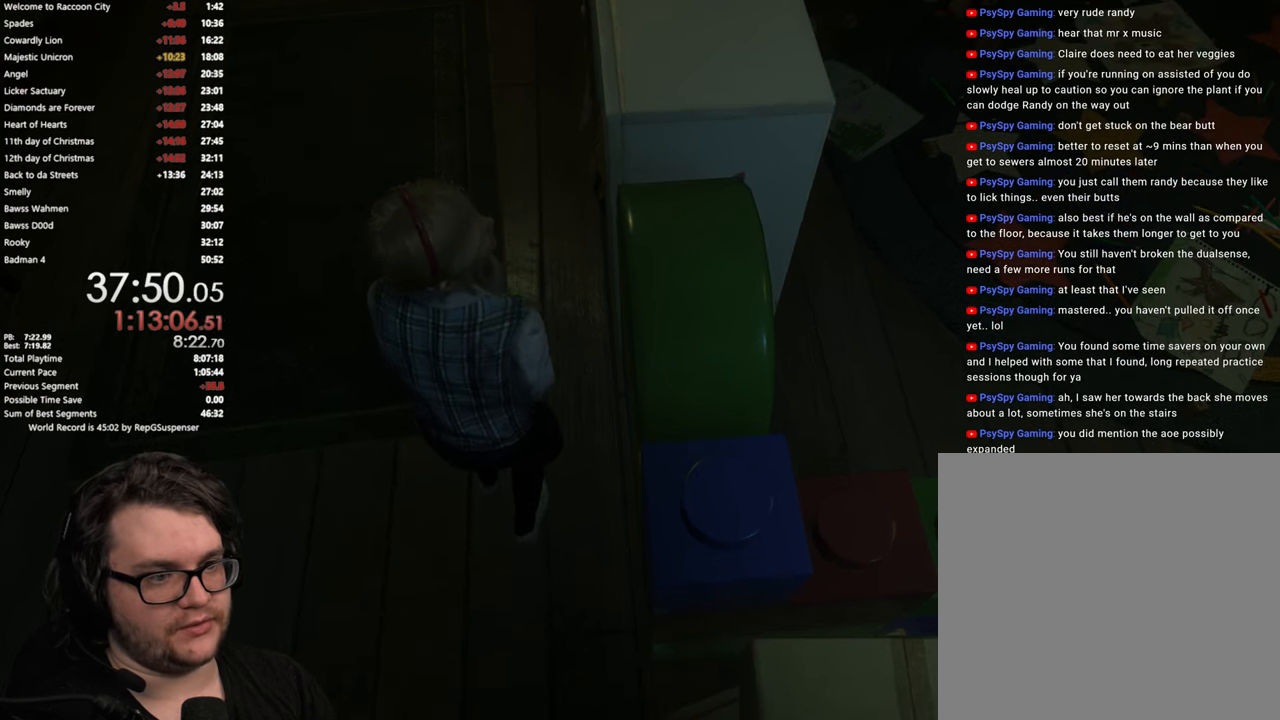
Gameplay with a controller (PlayStation layout); each line is a JSON object with the inputs held at the frame after it. "button_events" lists button changes between this image and that frame as [ms after this image, input, new state], when the widget could be followed in between (sticks are given only as held states). Not read: R1.
{"buttons": [], "left_stick": "center", "right_stick": "center", "button_events": []}
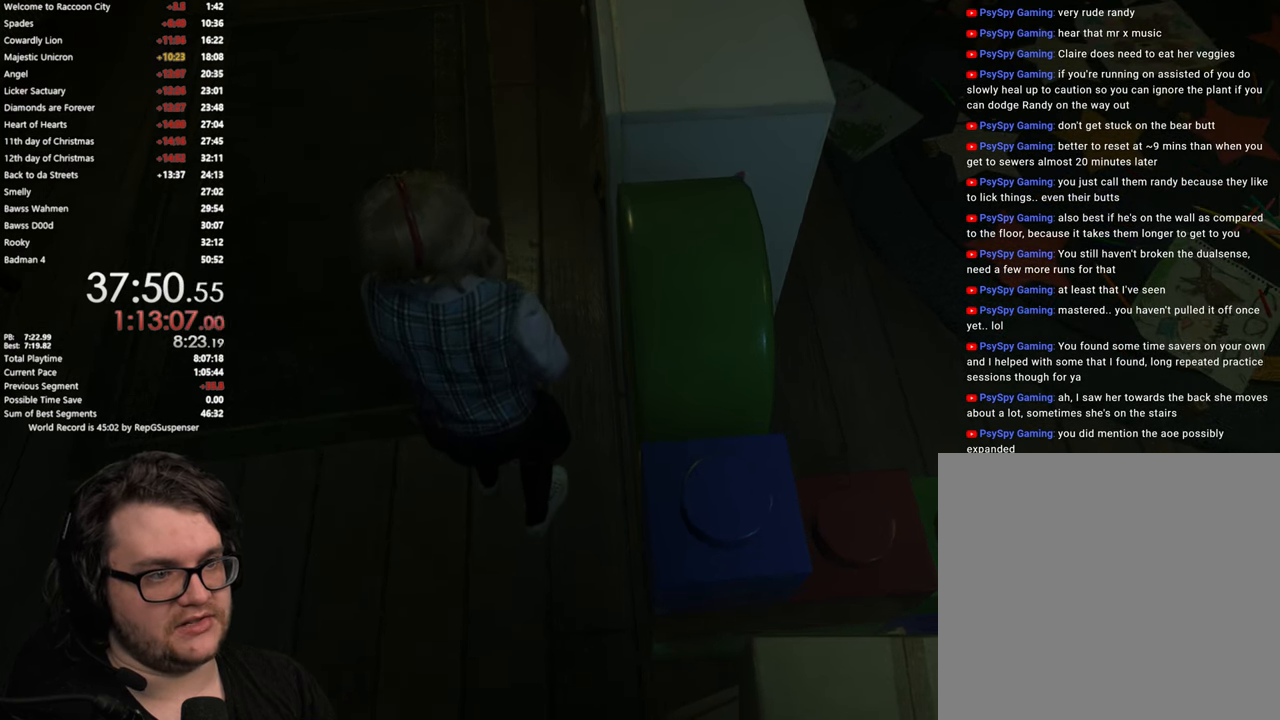
{"buttons": [], "left_stick": "center", "right_stick": "up-left", "button_events": []}
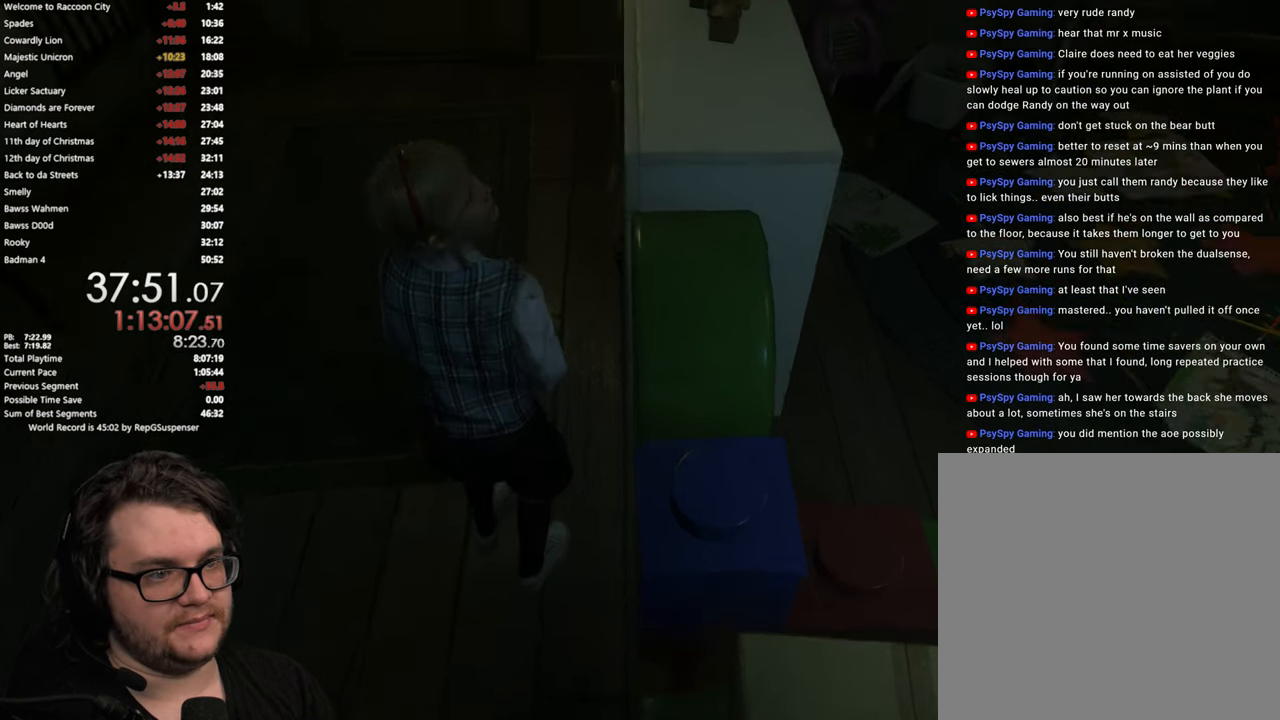
{"buttons": [], "left_stick": "center", "right_stick": "up", "button_events": []}
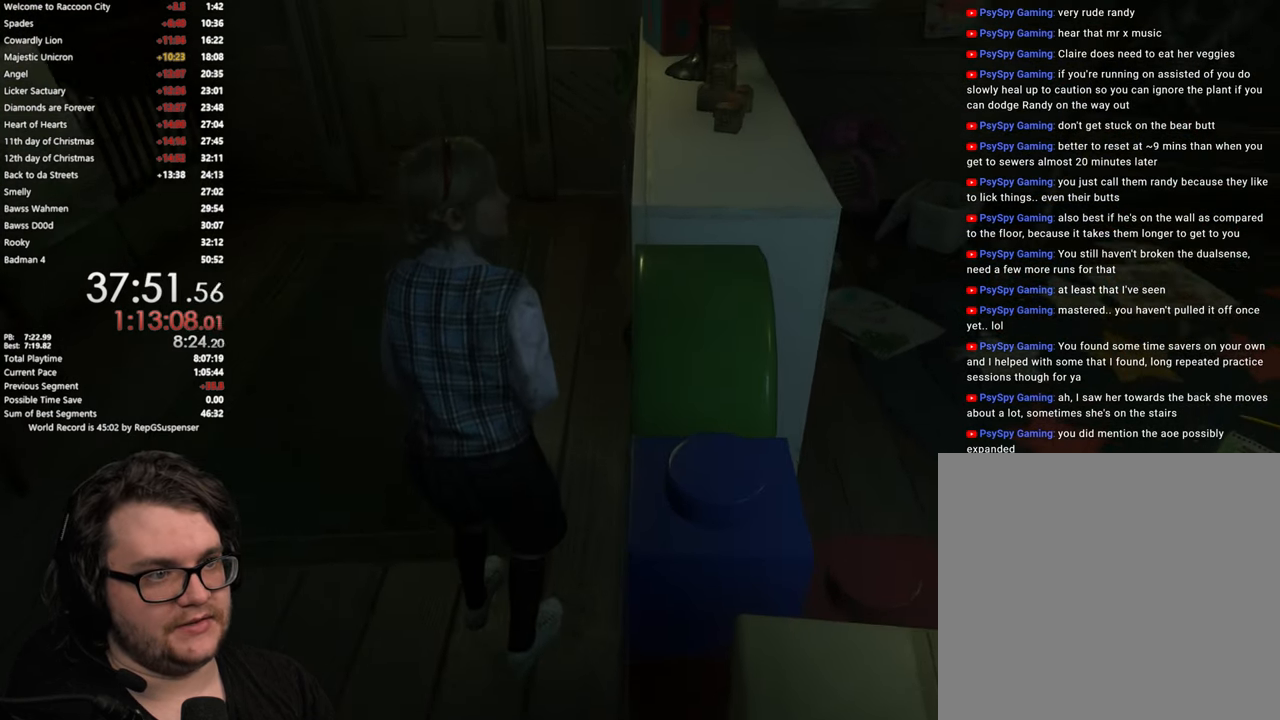
{"buttons": [], "left_stick": "center", "right_stick": "down-right", "button_events": []}
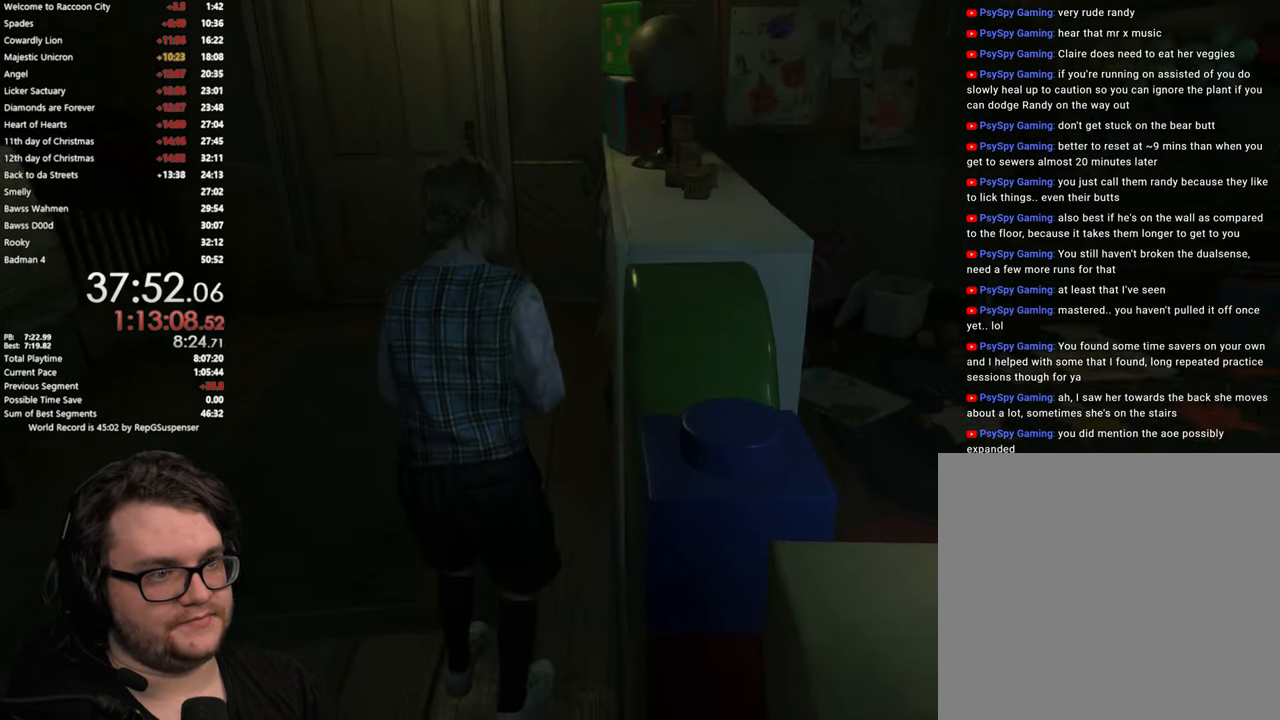
{"buttons": [], "left_stick": "center", "right_stick": "up", "button_events": []}
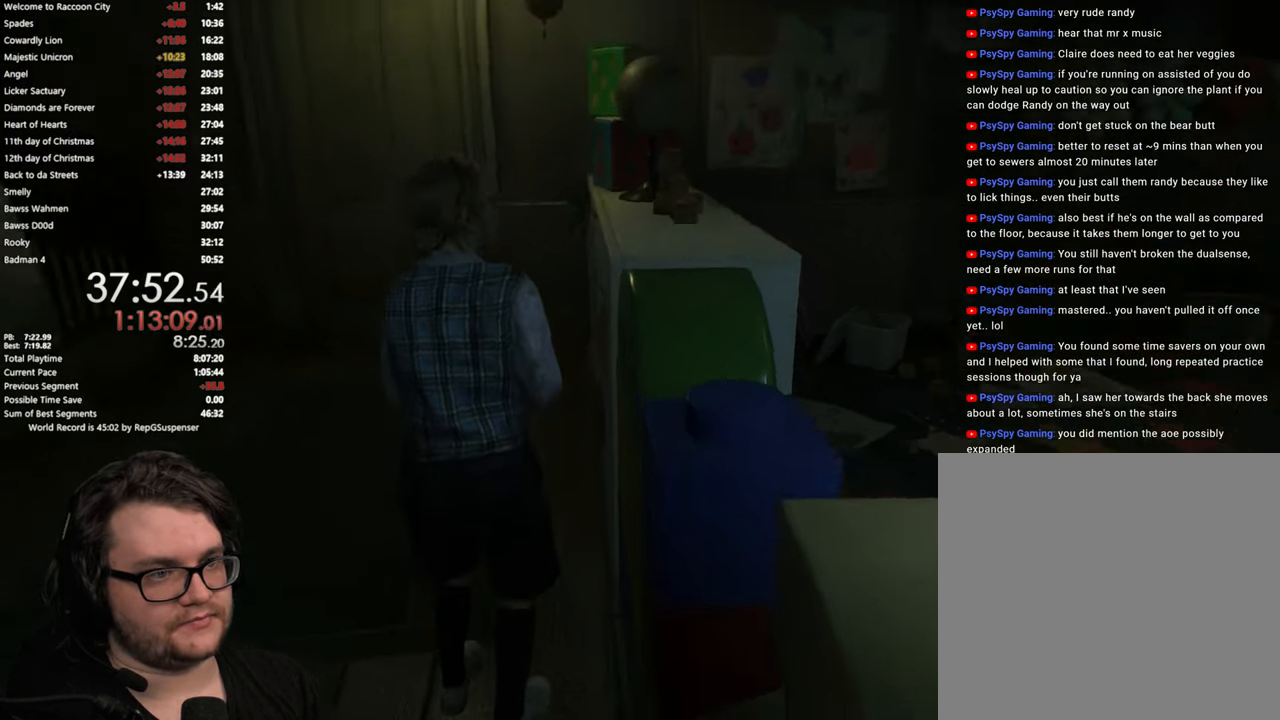
{"buttons": [], "left_stick": "center", "right_stick": "center", "button_events": []}
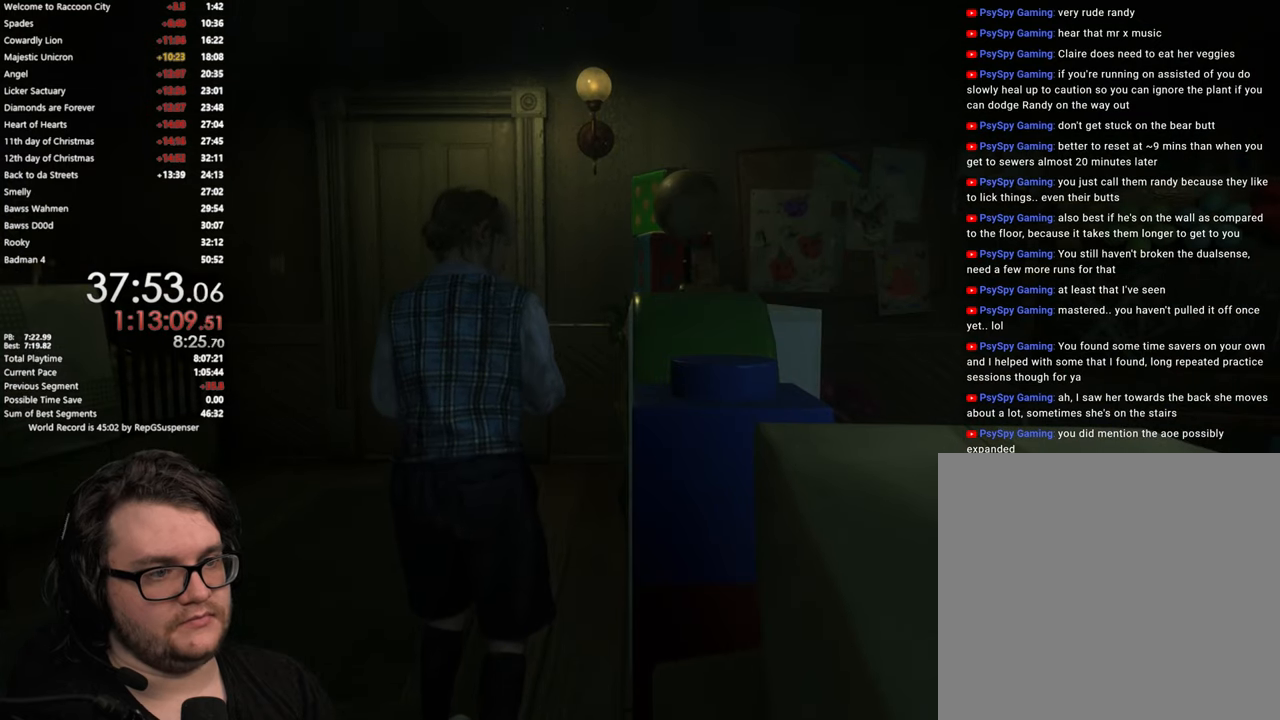
{"buttons": [], "left_stick": "center", "right_stick": "center", "button_events": []}
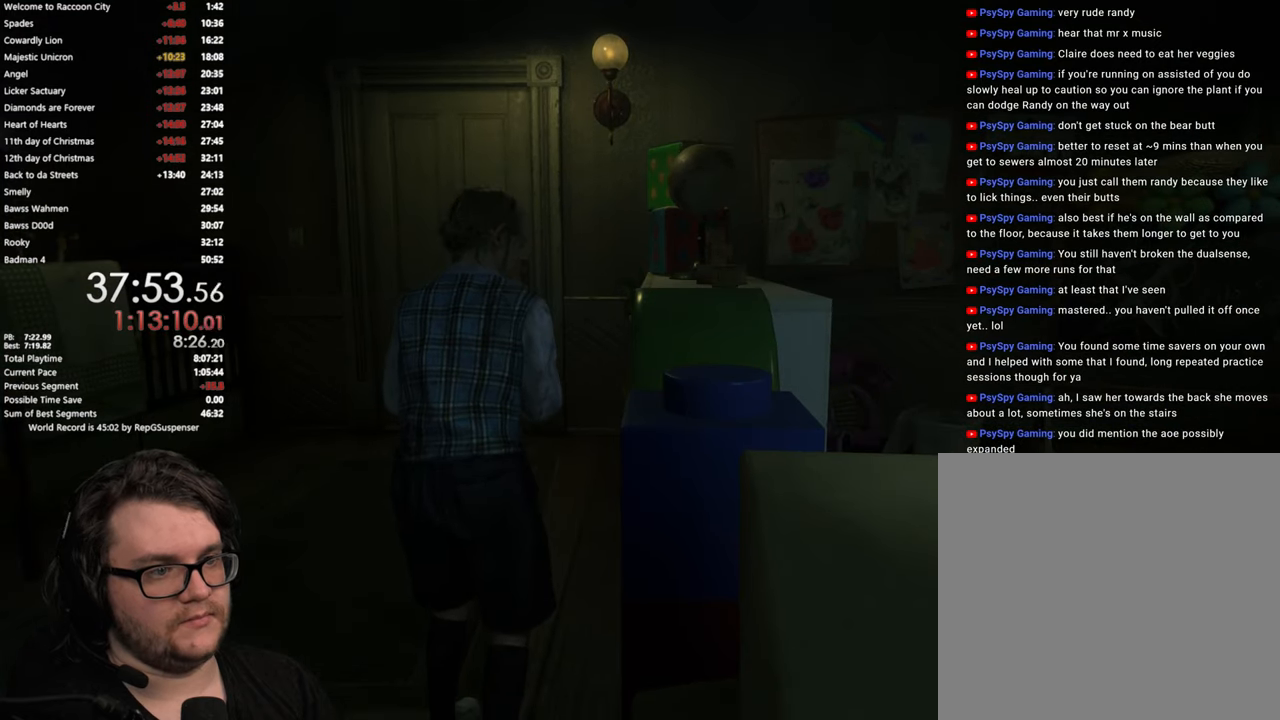
{"buttons": [], "left_stick": "center", "right_stick": "center", "button_events": []}
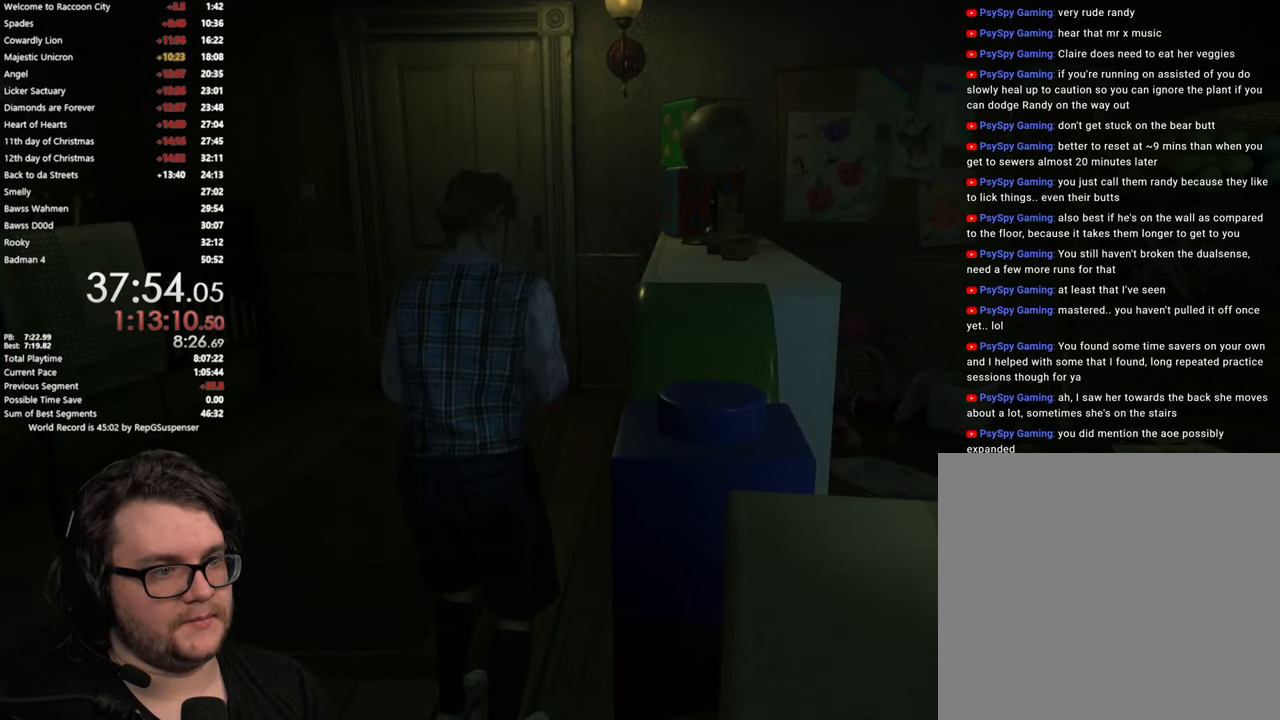
{"buttons": [], "left_stick": "center", "right_stick": "center", "button_events": []}
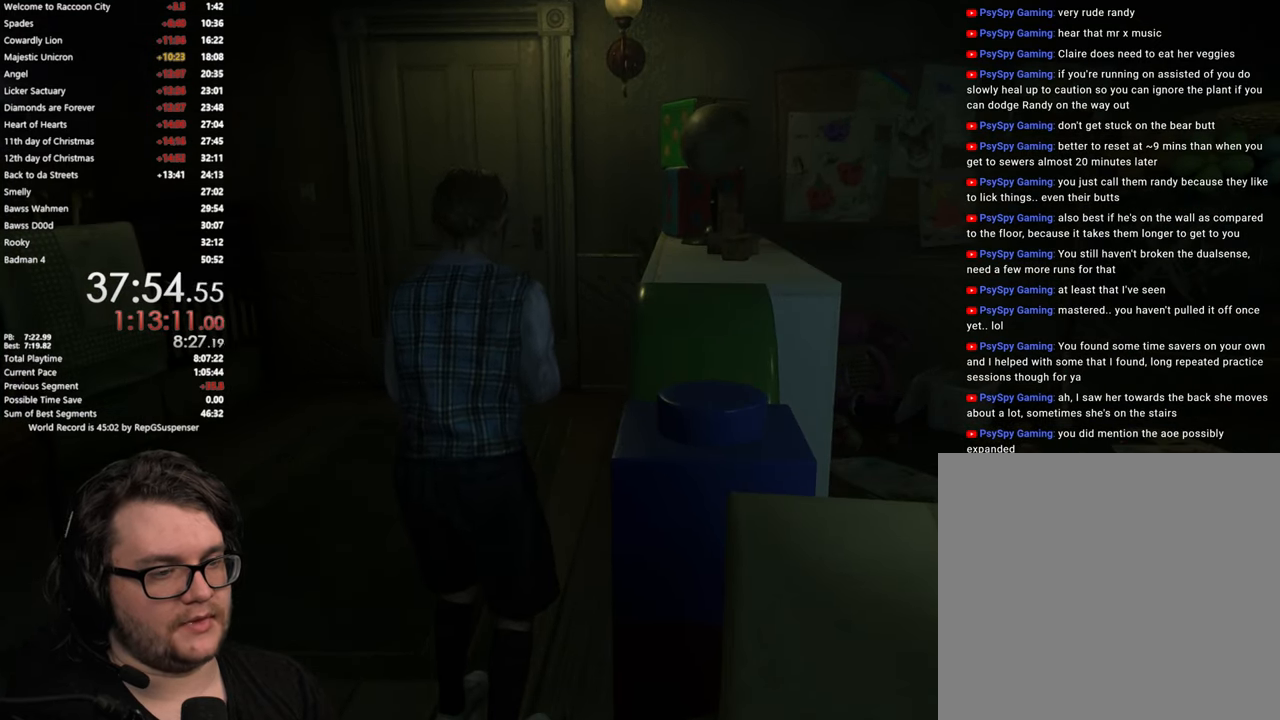
{"buttons": [], "left_stick": "center", "right_stick": "center", "button_events": []}
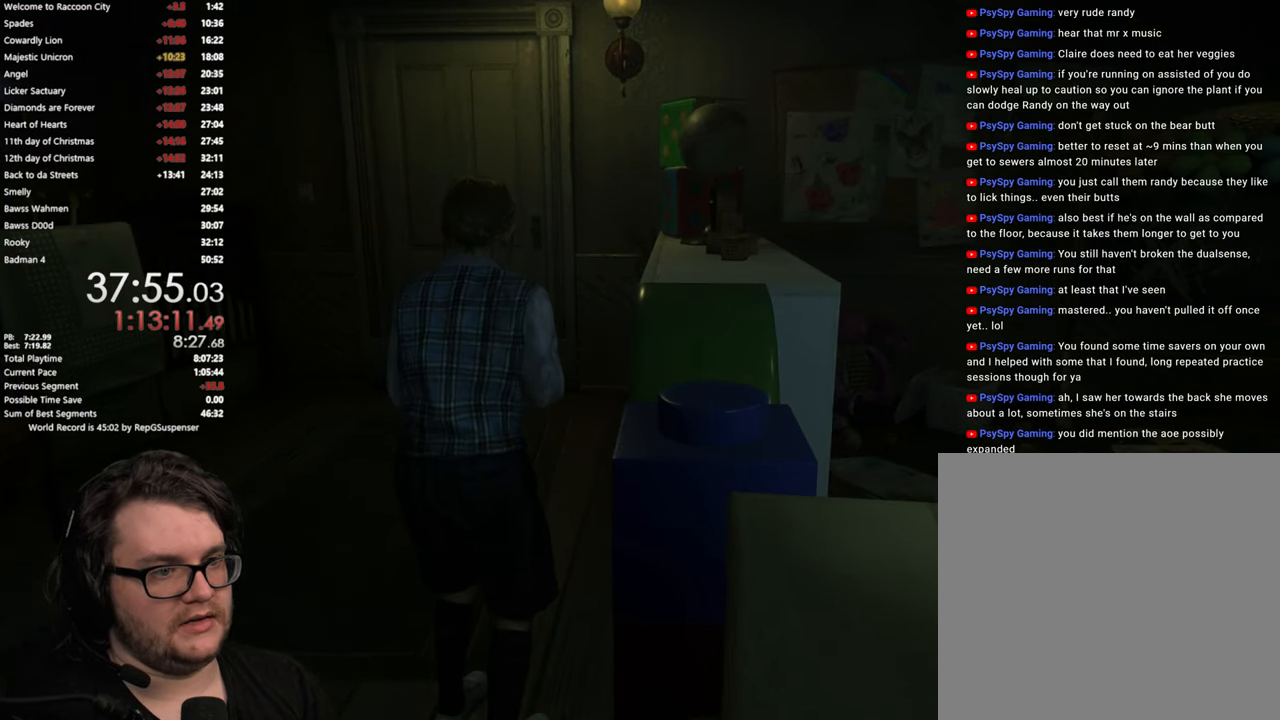
{"buttons": [], "left_stick": "center", "right_stick": "center", "button_events": []}
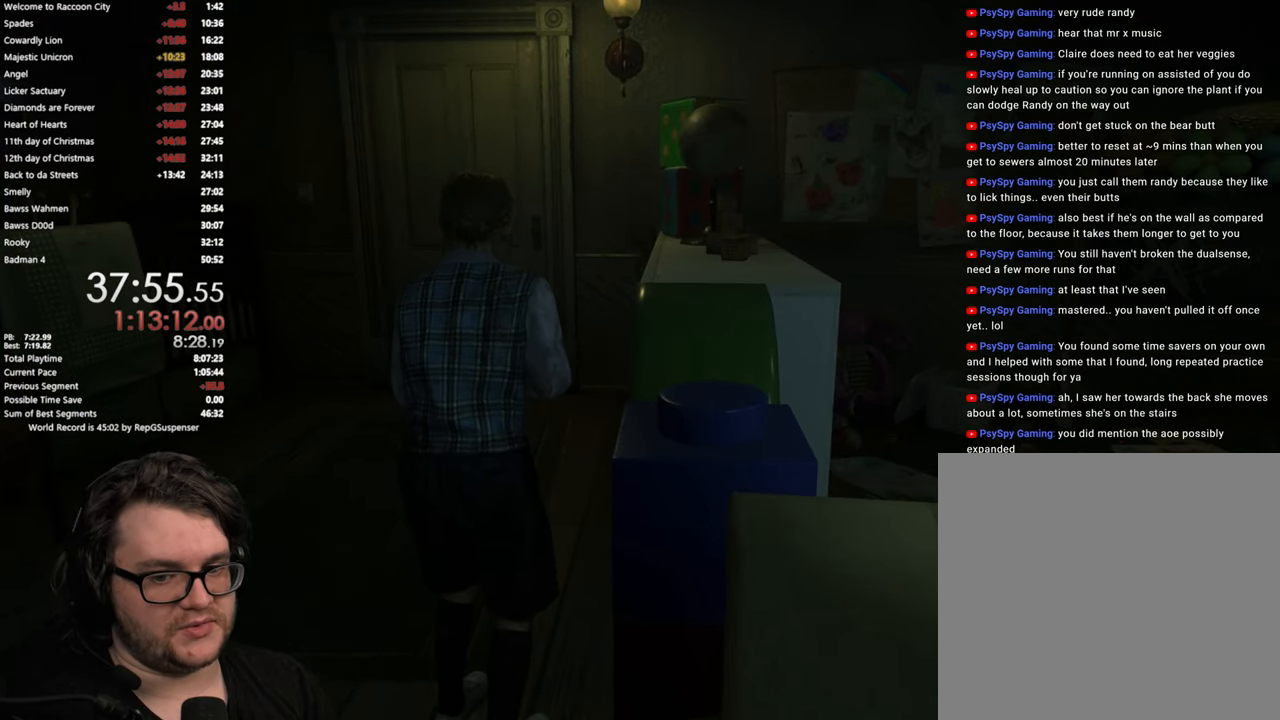
{"buttons": [], "left_stick": "center", "right_stick": "center", "button_events": []}
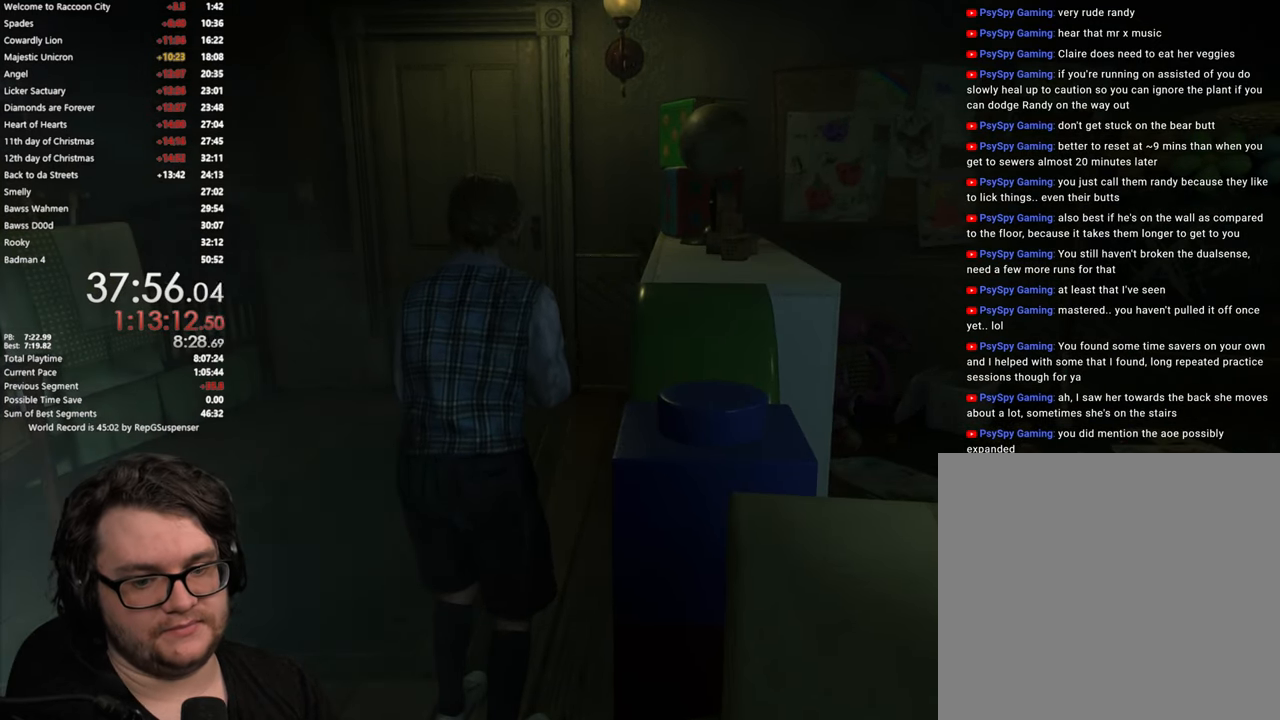
{"buttons": [], "left_stick": "center", "right_stick": "center", "button_events": []}
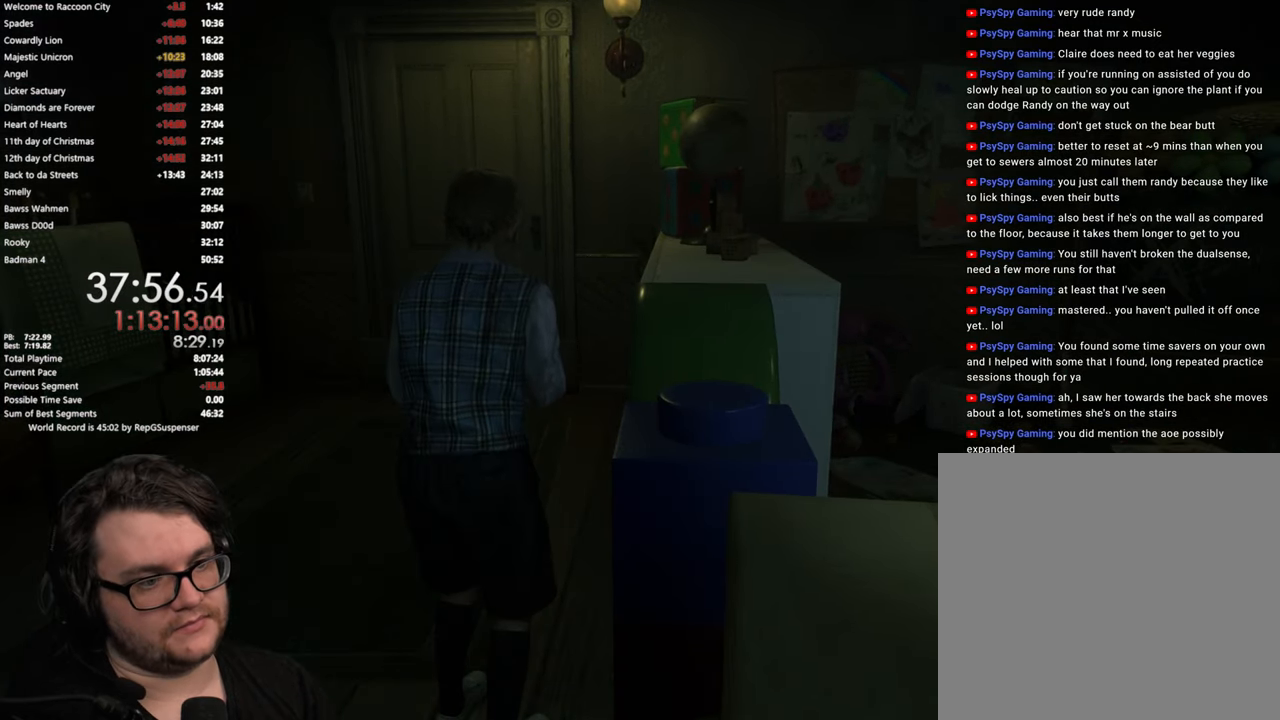
{"buttons": [], "left_stick": "center", "right_stick": "center", "button_events": []}
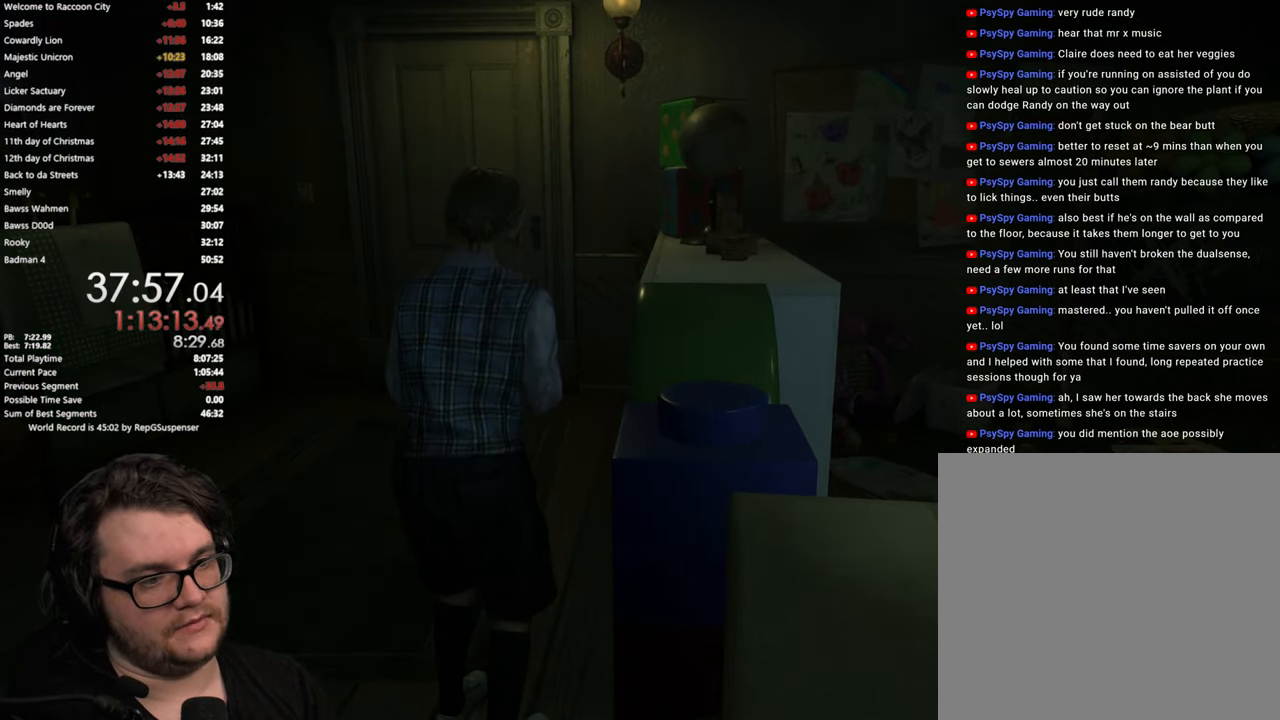
{"buttons": [], "left_stick": "center", "right_stick": "center", "button_events": []}
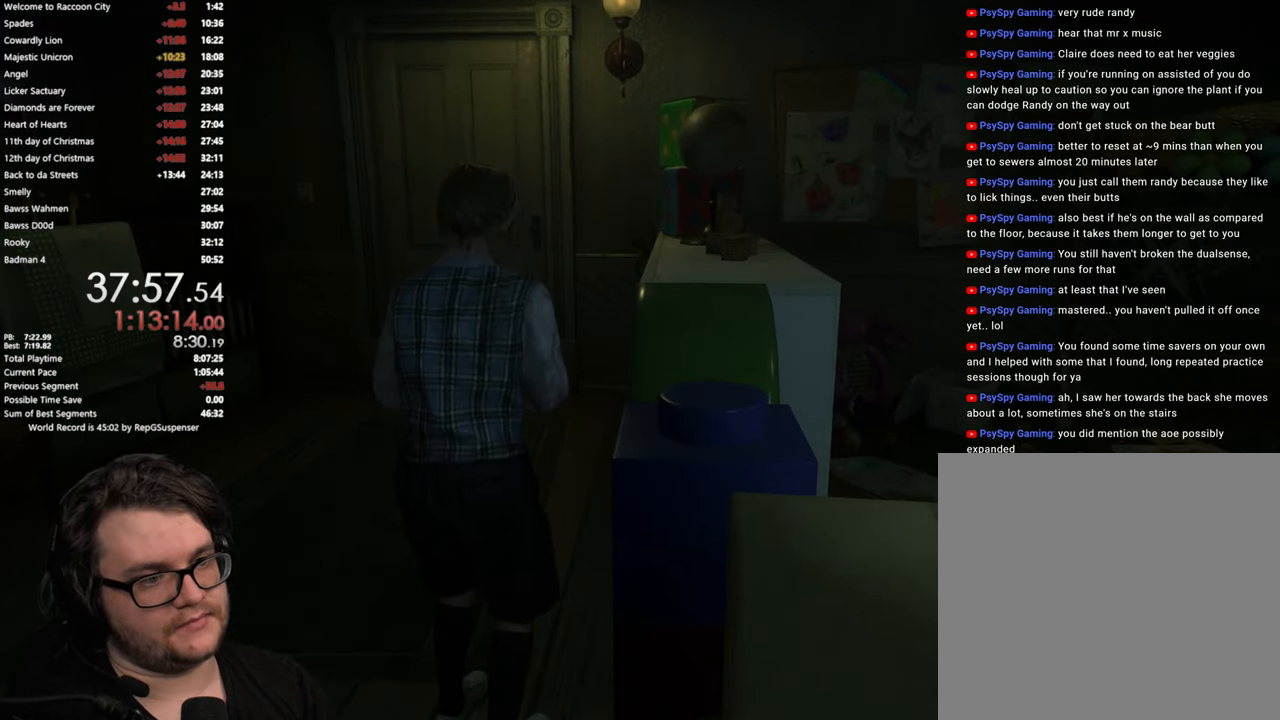
{"buttons": [], "left_stick": "center", "right_stick": "right", "button_events": []}
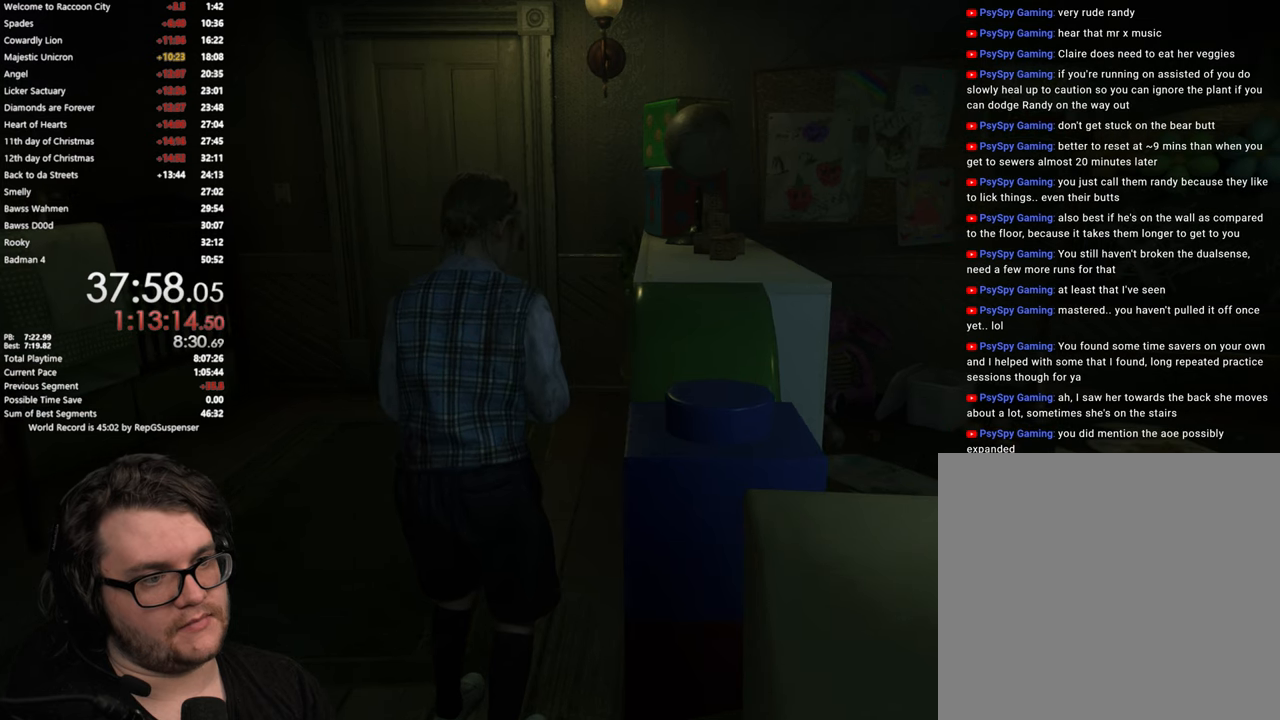
{"buttons": [], "left_stick": "center", "right_stick": "center", "button_events": []}
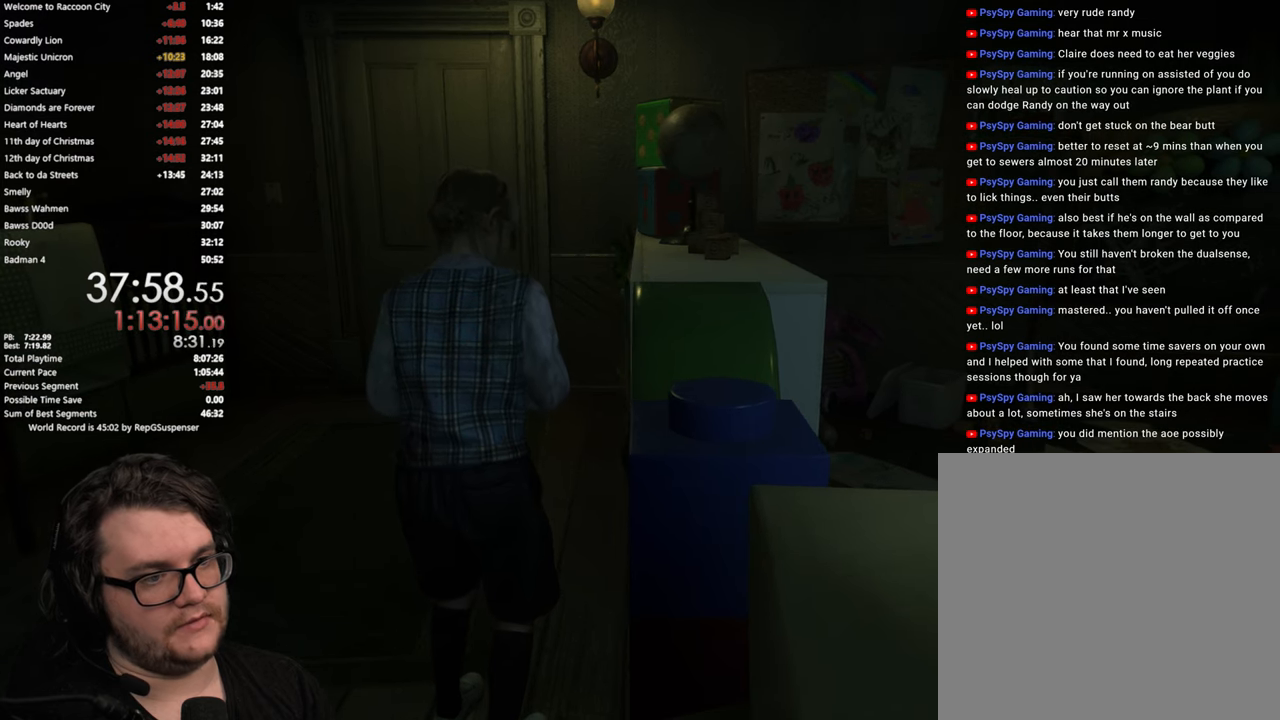
{"buttons": [], "left_stick": "center", "right_stick": "center", "button_events": []}
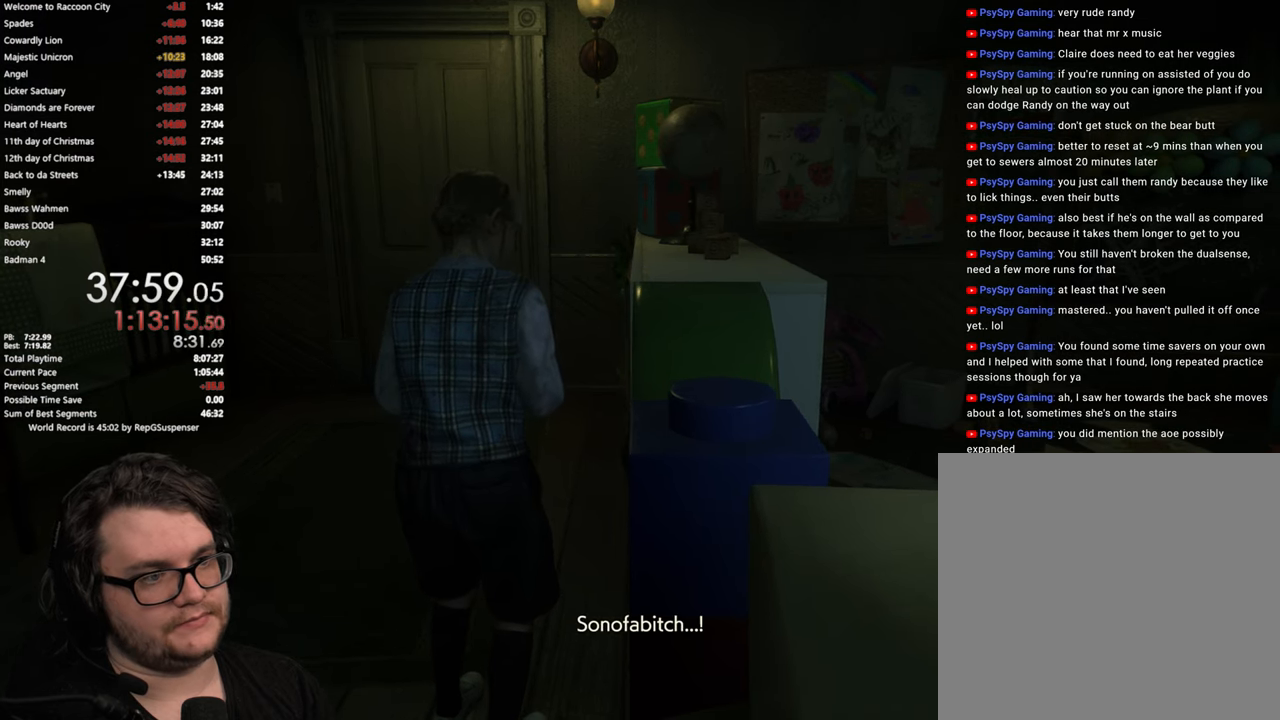
{"buttons": [], "left_stick": "center", "right_stick": "left", "button_events": []}
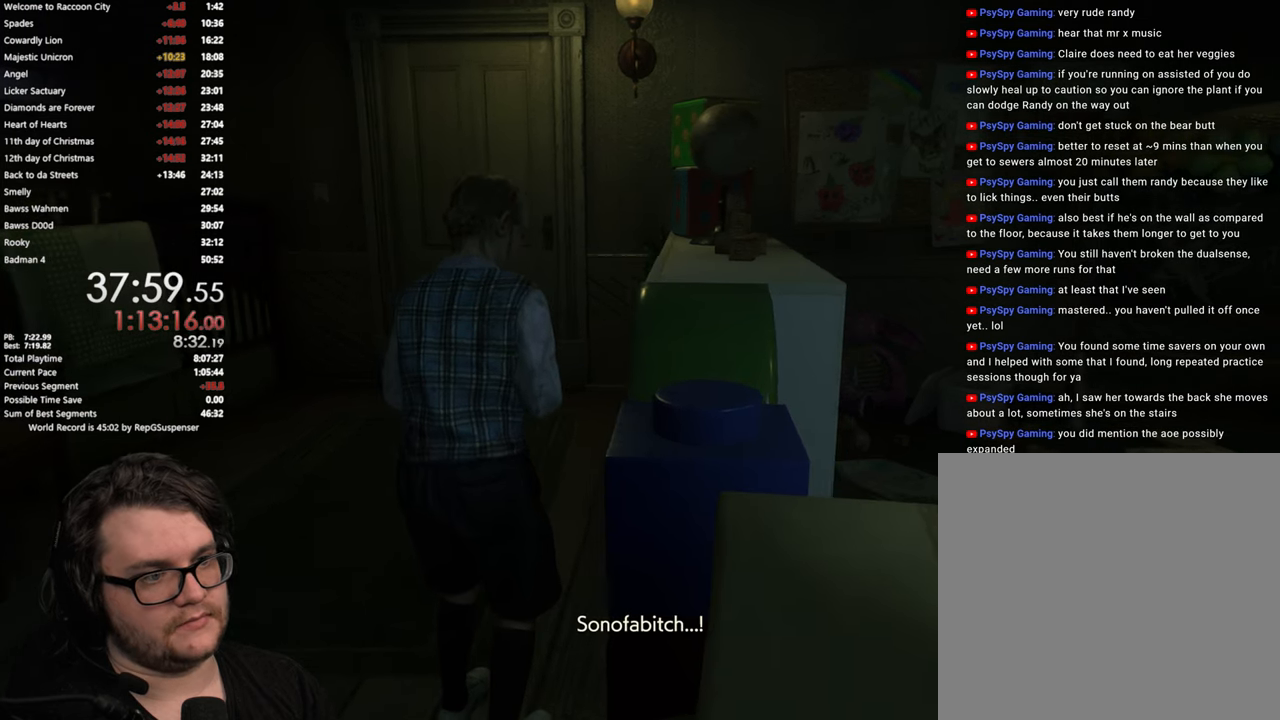
{"buttons": [], "left_stick": "center", "right_stick": "center", "button_events": []}